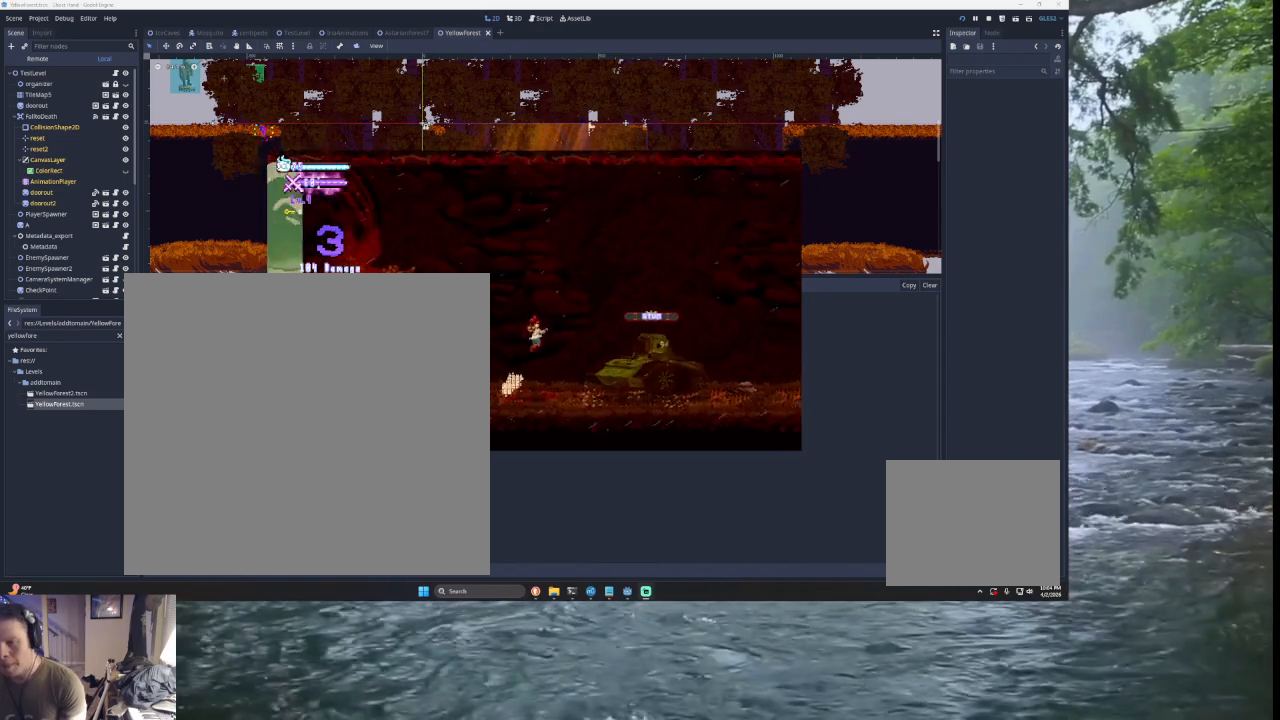
Gameplay with a controller (PlayStation layout); each line is a JSON object with the inputs held at the frame after it. "events" lists button and stick changes between this image and that frame as [ms after this image, input, new state], when the widget could be followed in between. Not read: L2.
{"buttons": [], "left_stick": "down-left", "right_stick": "center", "events": [[67, "SQUARE", "down"], [100, "TRIANGLE", "up"], [200, "SQUARE", "up"], [233, "left_stick", "down"], [300, "left_stick", "down-left"]]}
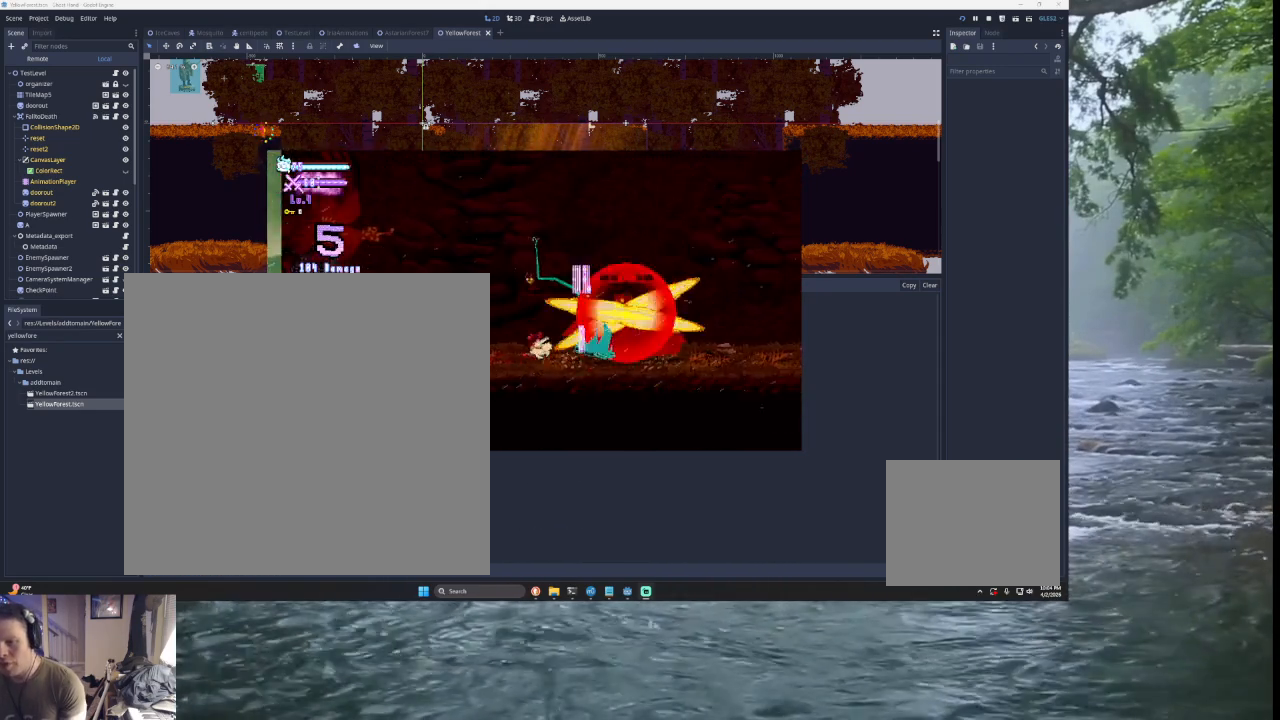
{"buttons": ["TRIANGLE"], "left_stick": "right", "right_stick": "center", "events": [[67, "left_stick", "left"], [200, "left_stick", "center"], [400, "left_stick", "right"], [433, "TRIANGLE", "down"]]}
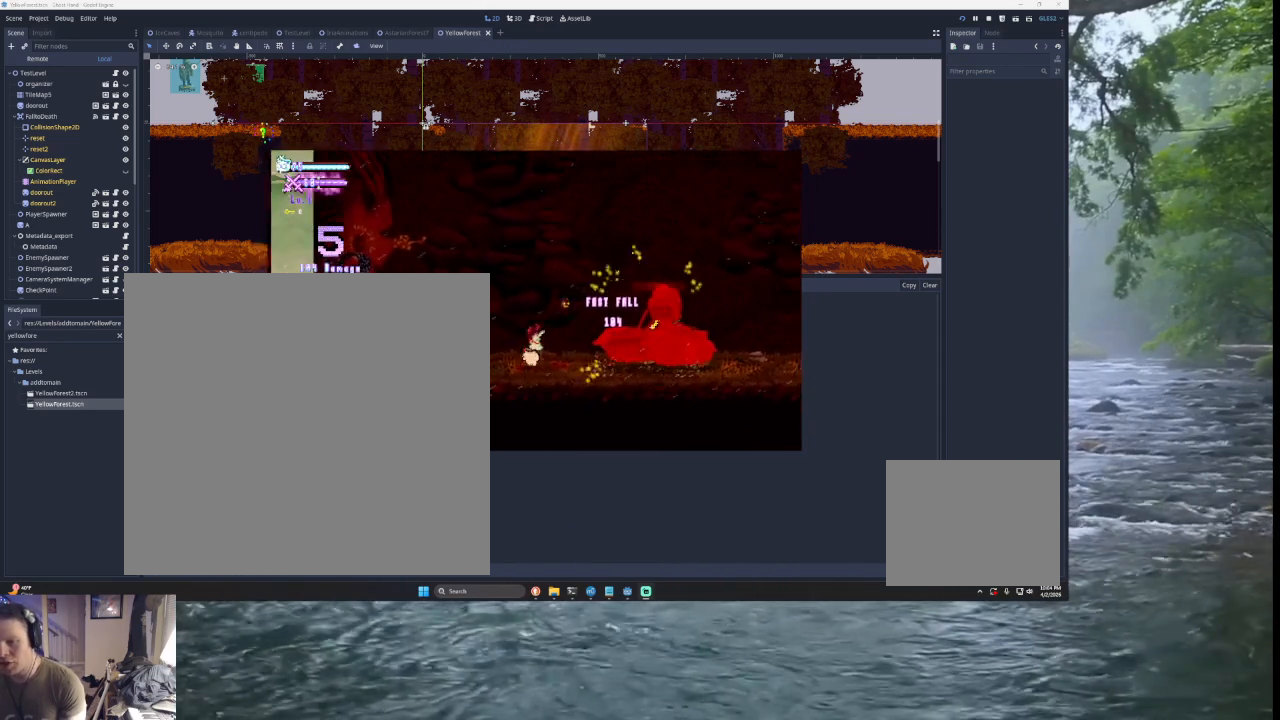
{"buttons": [], "left_stick": "down", "right_stick": "center", "events": [[100, "left_stick", "up-right"], [200, "SQUARE", "down"], [267, "TRIANGLE", "up"], [367, "left_stick", "down-right"], [433, "SQUARE", "up"], [433, "left_stick", "down"]]}
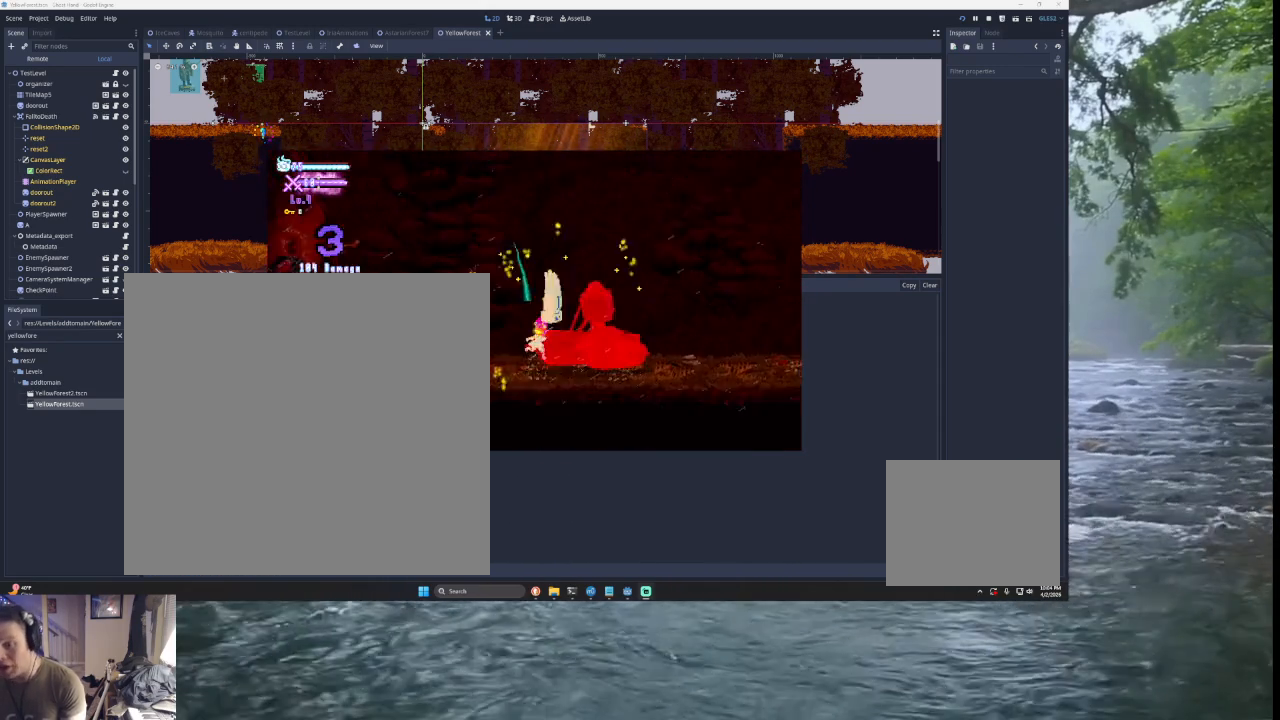
{"buttons": [], "left_stick": "center", "right_stick": "center", "events": [[33, "left_stick", "down-left"], [133, "left_stick", "center"]]}
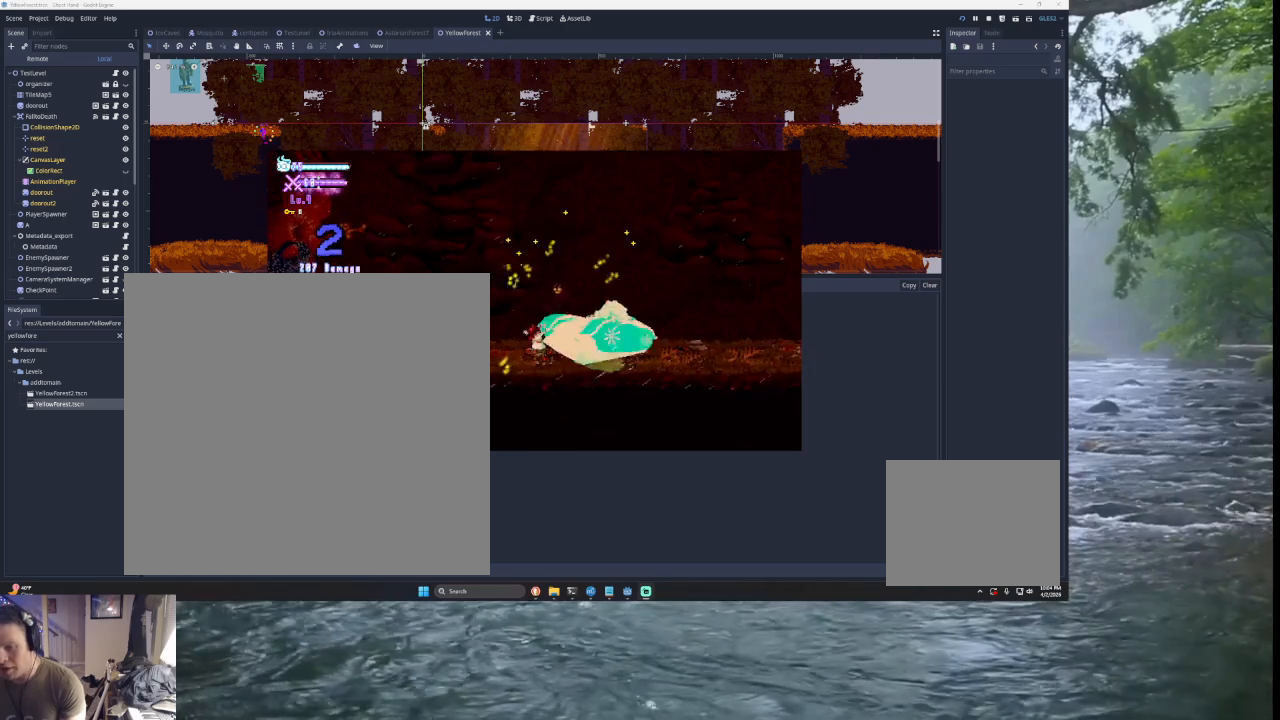
{"buttons": [], "left_stick": "right", "right_stick": "center", "events": [[167, "left_stick", "right"]]}
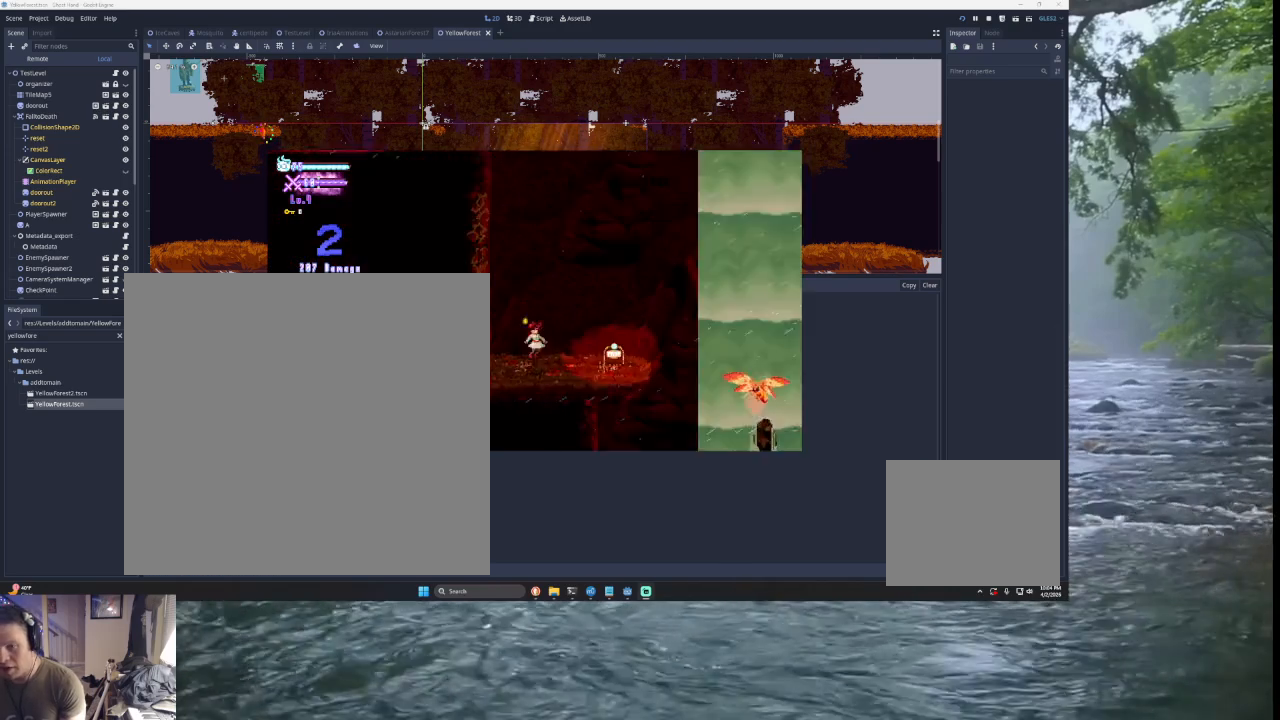
{"buttons": [], "left_stick": "right", "right_stick": "center", "events": [[333, "TRIANGLE", "down"], [400, "TRIANGLE", "up"]]}
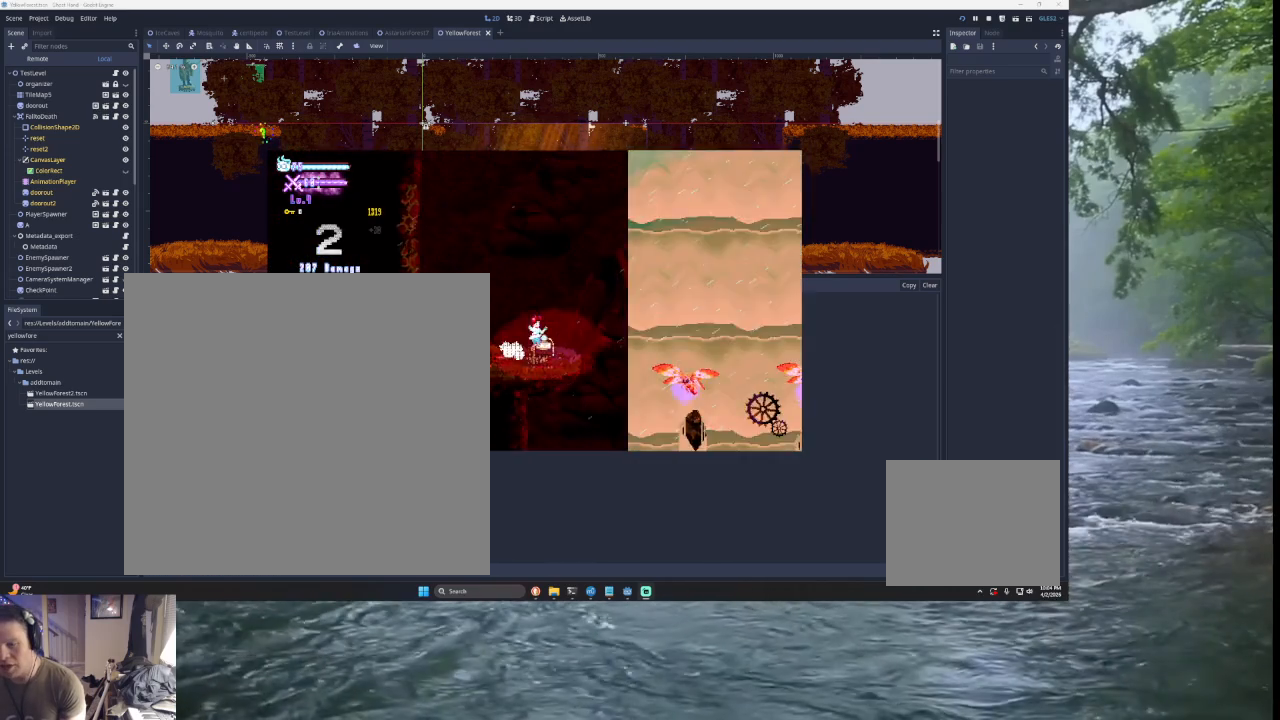
{"buttons": ["TRIANGLE"], "left_stick": "right", "right_stick": "center", "events": [[300, "TRIANGLE", "down"]]}
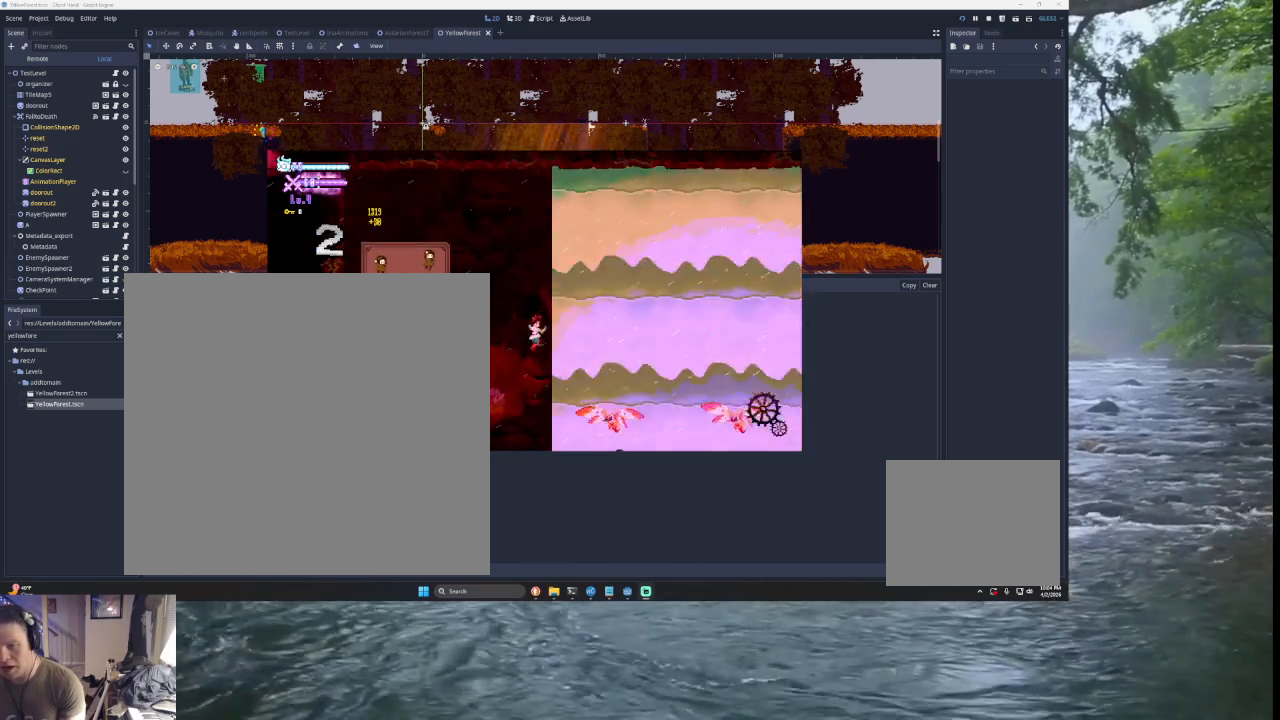
{"buttons": [], "left_stick": "right", "right_stick": "center", "events": [[100, "TRIANGLE", "up"], [333, "right_stick", "down"], [467, "right_stick", "center"]]}
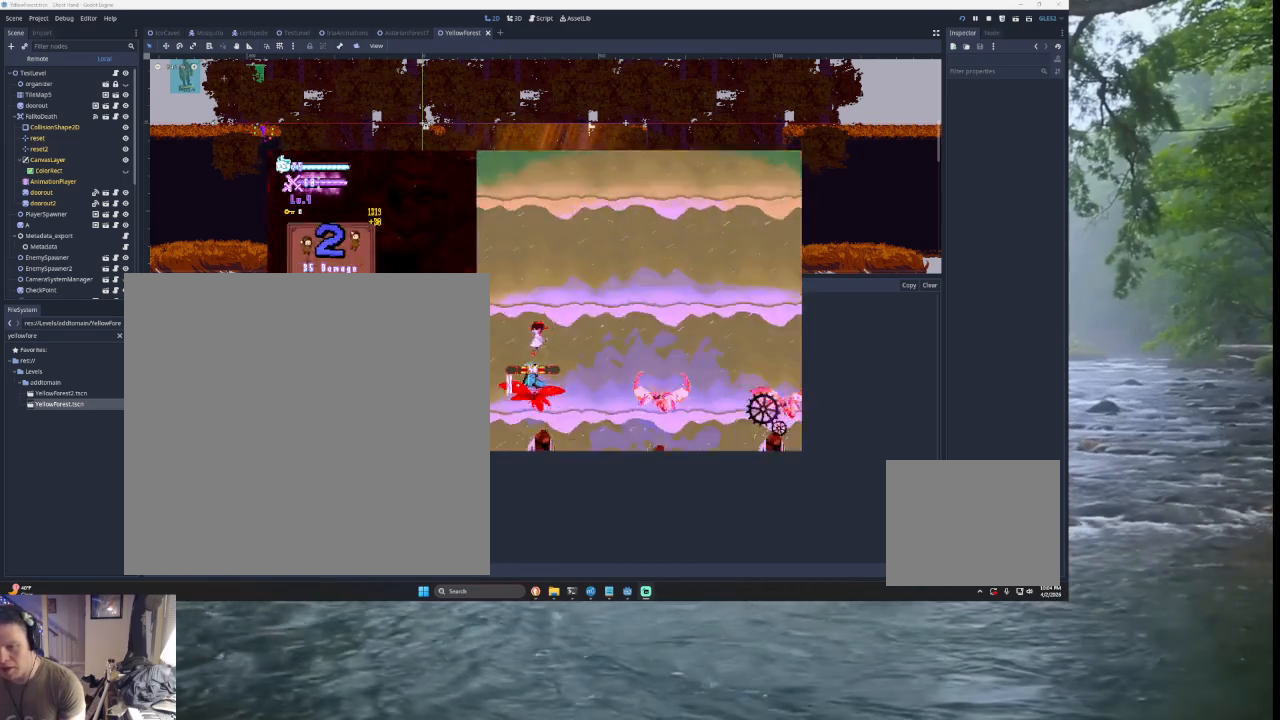
{"buttons": [], "left_stick": "right", "right_stick": "down", "events": [[467, "right_stick", "down"]]}
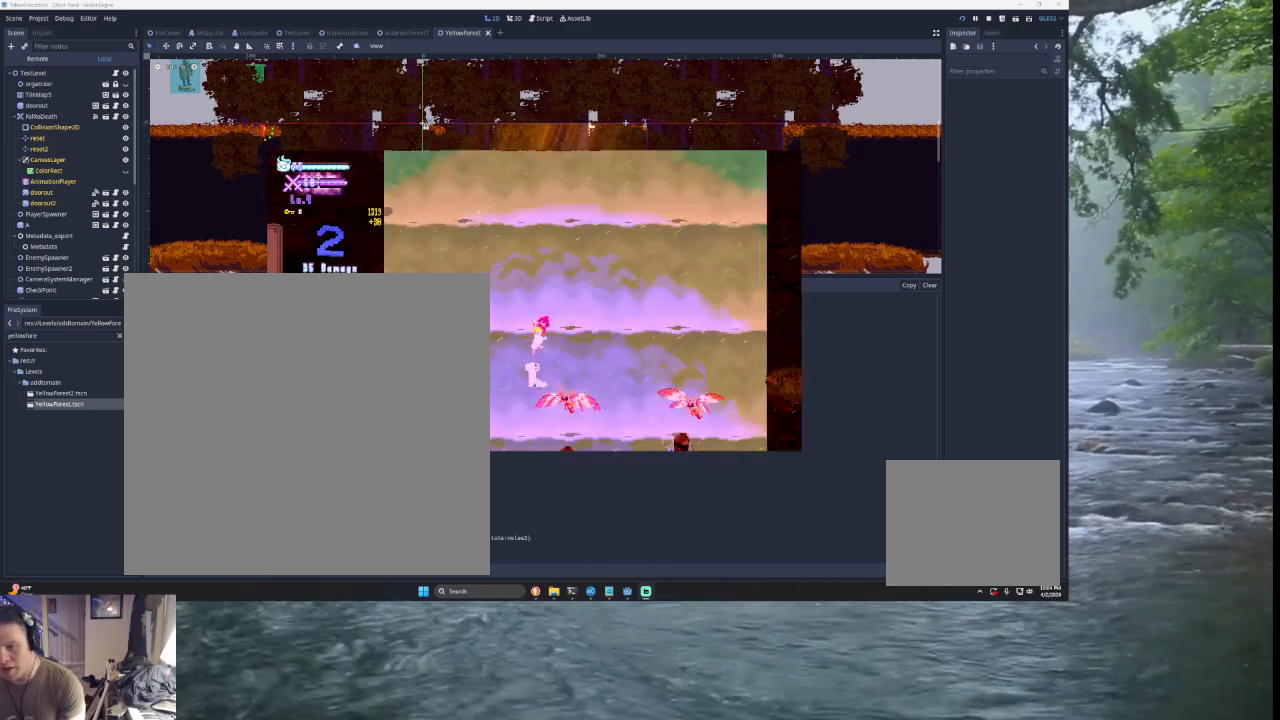
{"buttons": [], "left_stick": "right", "right_stick": "center", "events": [[100, "right_stick", "center"]]}
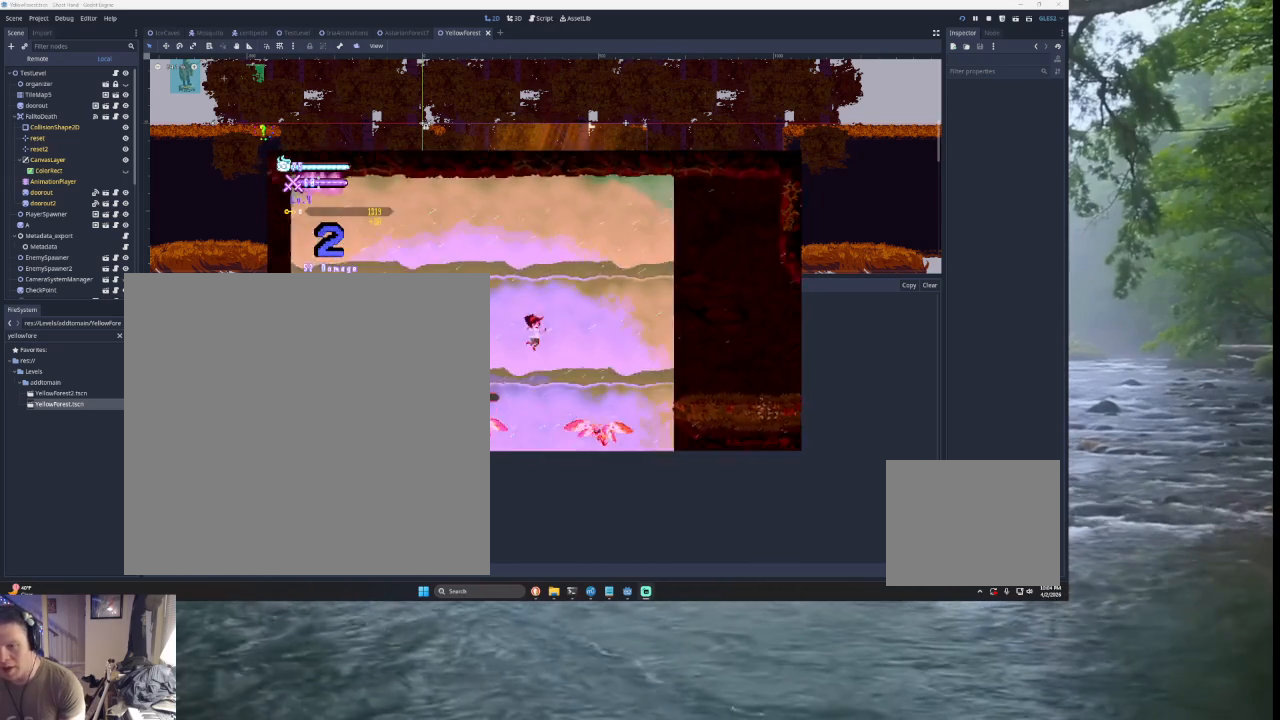
{"buttons": [], "left_stick": "right", "right_stick": "center", "events": [[100, "right_stick", "down"], [233, "right_stick", "center"]]}
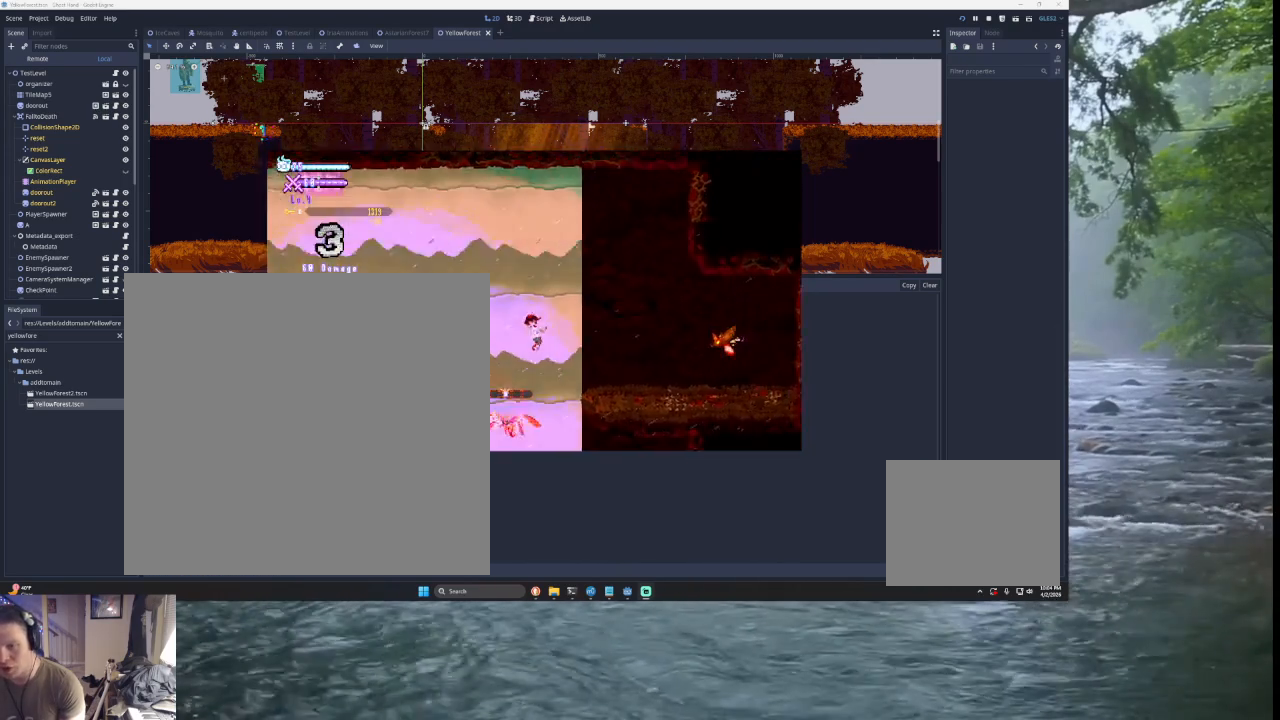
{"buttons": ["TRIANGLE"], "left_stick": "up", "right_stick": "center", "events": [[400, "left_stick", "up"], [467, "TRIANGLE", "down"]]}
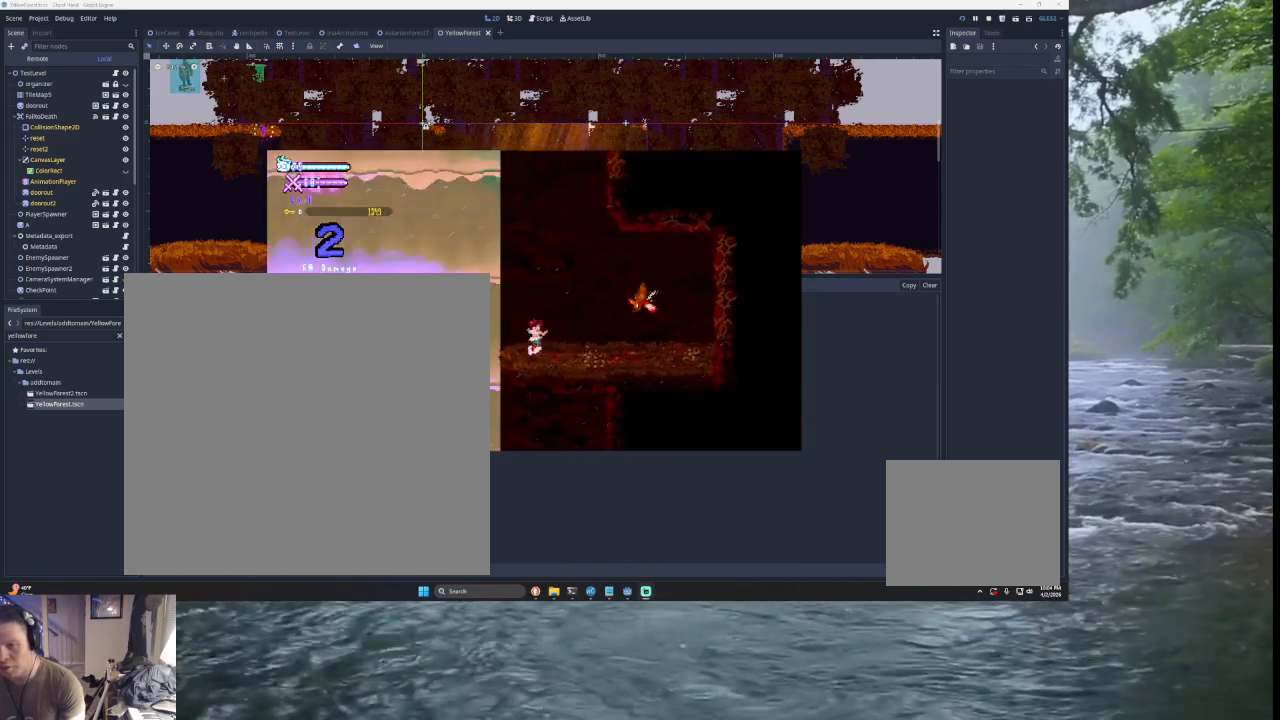
{"buttons": [], "left_stick": "down-left", "right_stick": "center", "events": [[33, "SQUARE", "down"], [67, "left_stick", "right"], [200, "SQUARE", "up"], [233, "TRIANGLE", "up"], [267, "left_stick", "center"], [433, "left_stick", "down-left"]]}
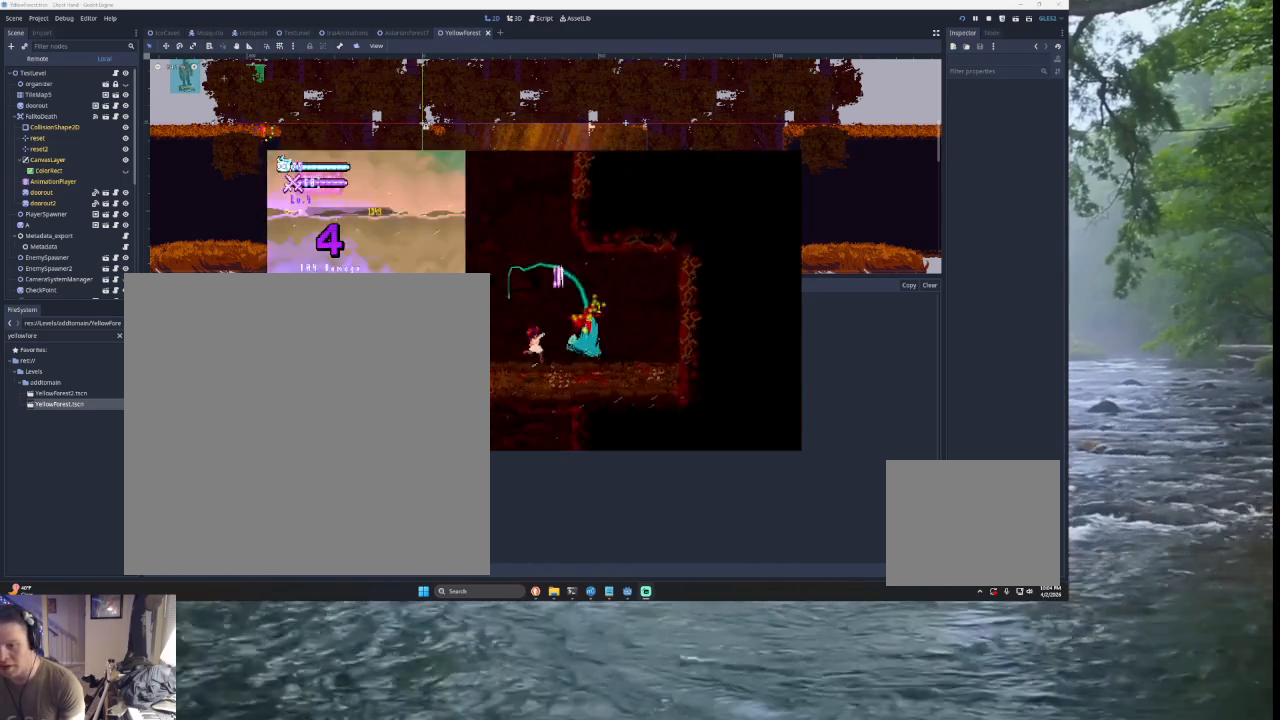
{"buttons": [], "left_stick": "center", "right_stick": "center", "events": [[100, "left_stick", "center"]]}
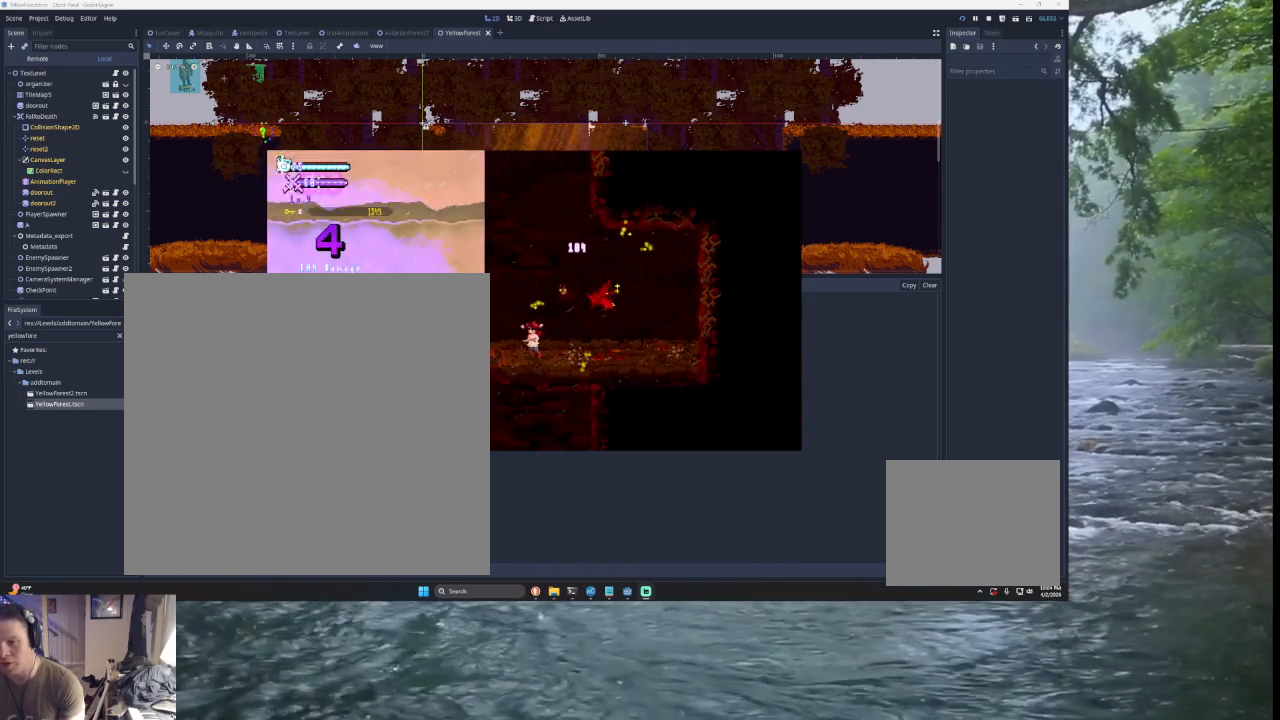
{"buttons": [], "left_stick": "center", "right_stick": "center", "events": [[100, "left_stick", "right"], [267, "left_stick", "center"]]}
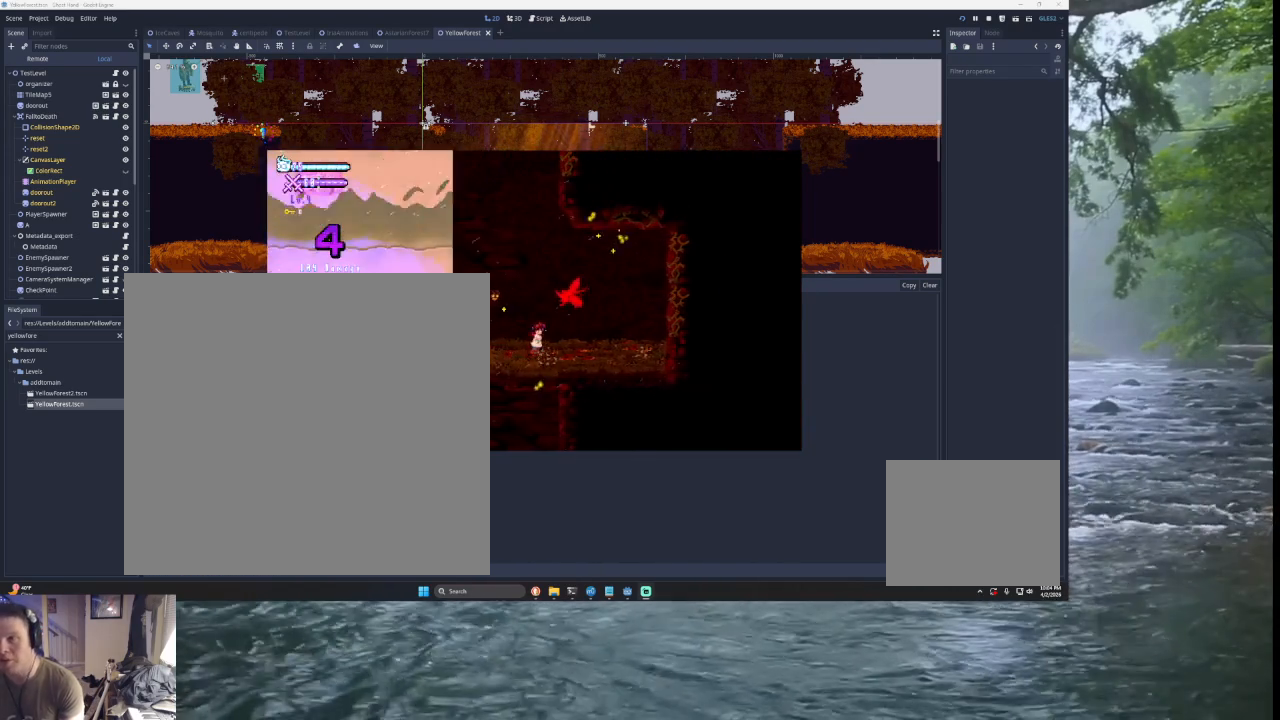
{"buttons": [], "left_stick": "center", "right_stick": "center", "events": []}
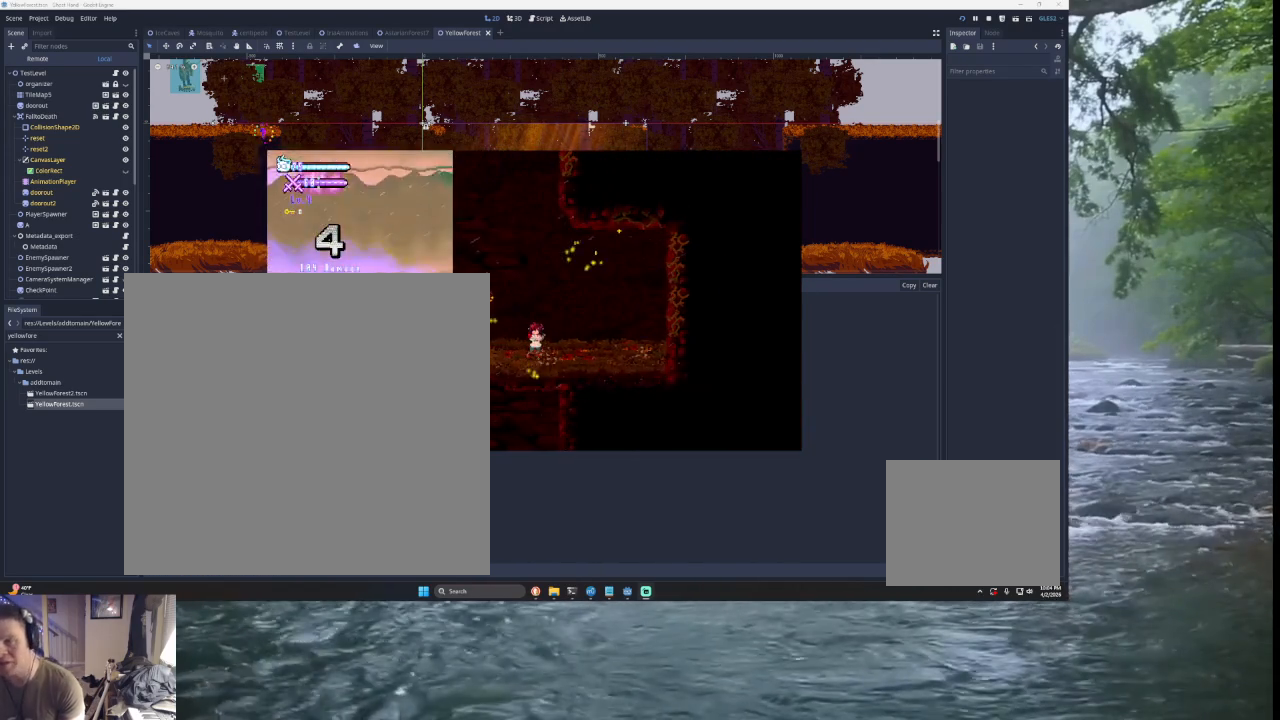
{"buttons": [], "left_stick": "center", "right_stick": "center", "events": []}
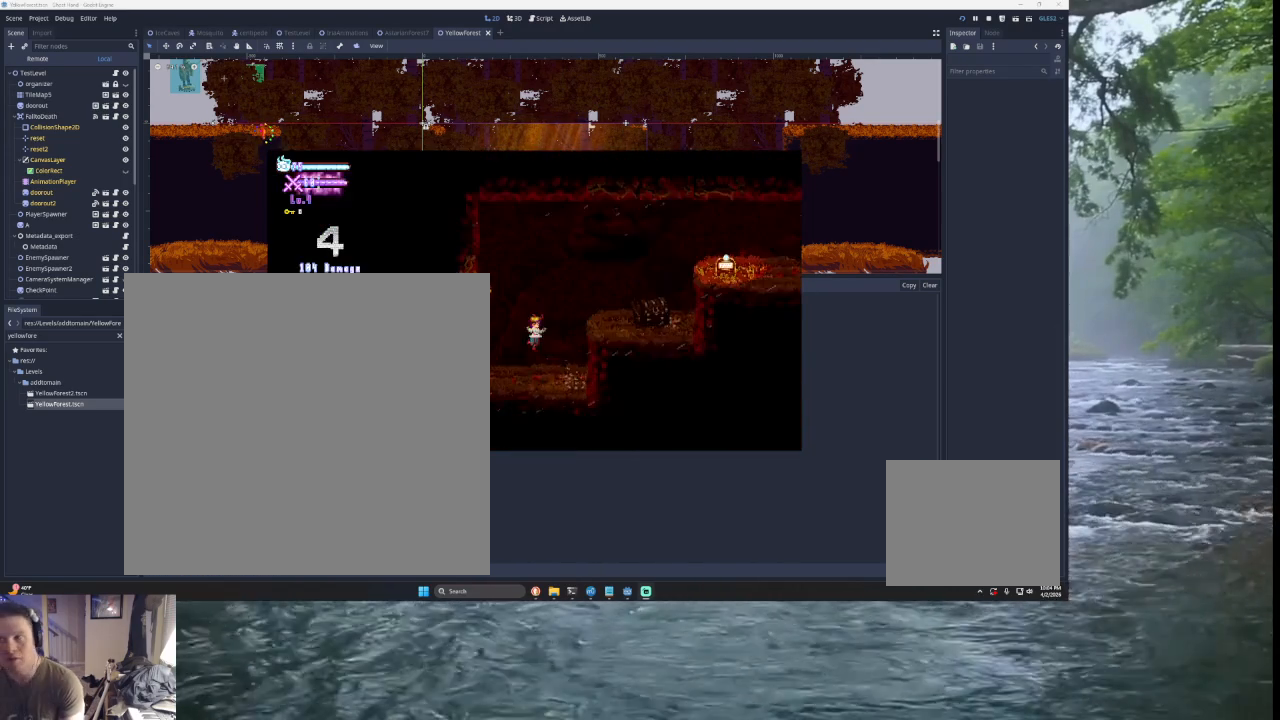
{"buttons": ["TRIANGLE"], "left_stick": "right", "right_stick": "center", "events": [[400, "left_stick", "right"], [467, "TRIANGLE", "down"]]}
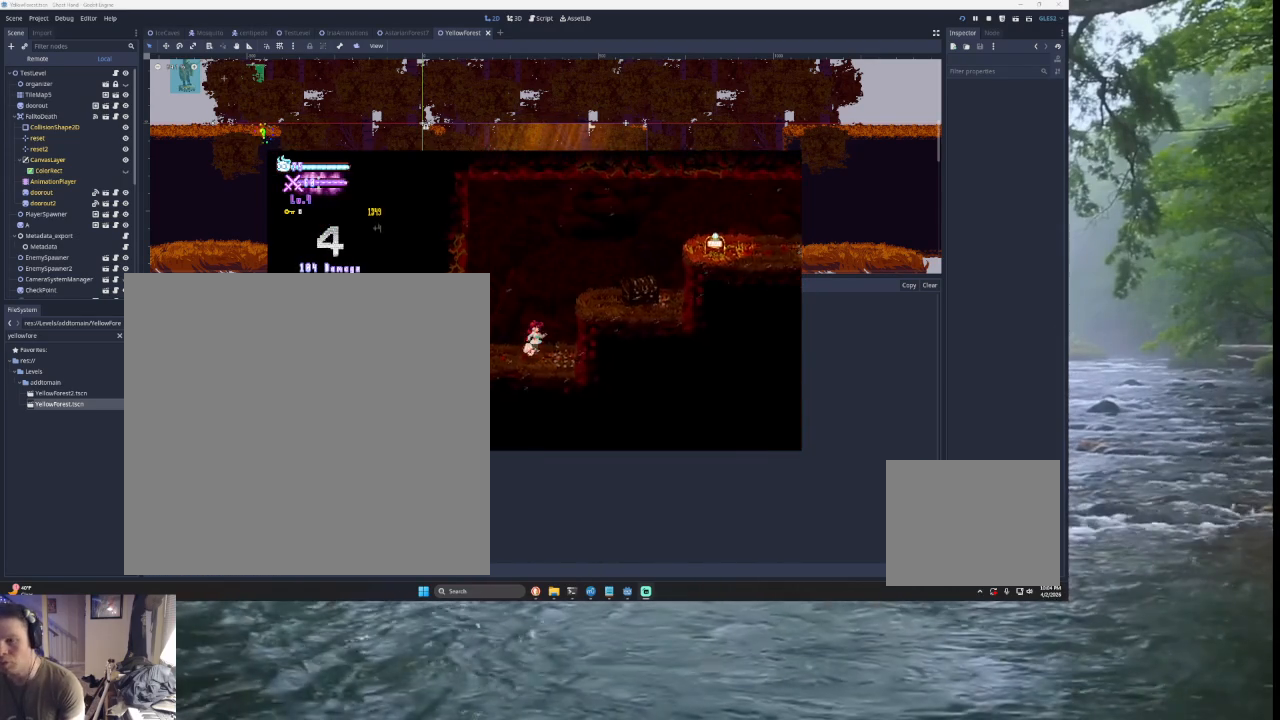
{"buttons": [], "left_stick": "right", "right_stick": "center", "events": [[333, "TRIANGLE", "up"]]}
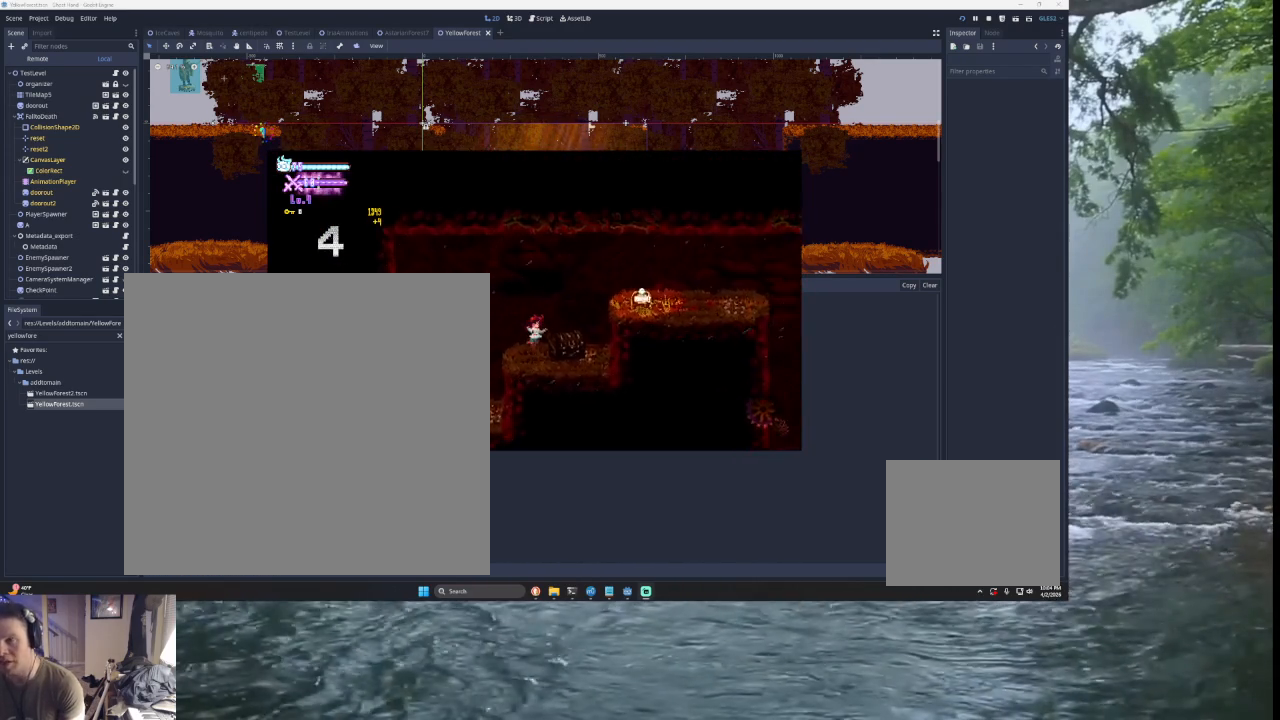
{"buttons": ["TRIANGLE"], "left_stick": "right", "right_stick": "center", "events": [[200, "TRIANGLE", "down"]]}
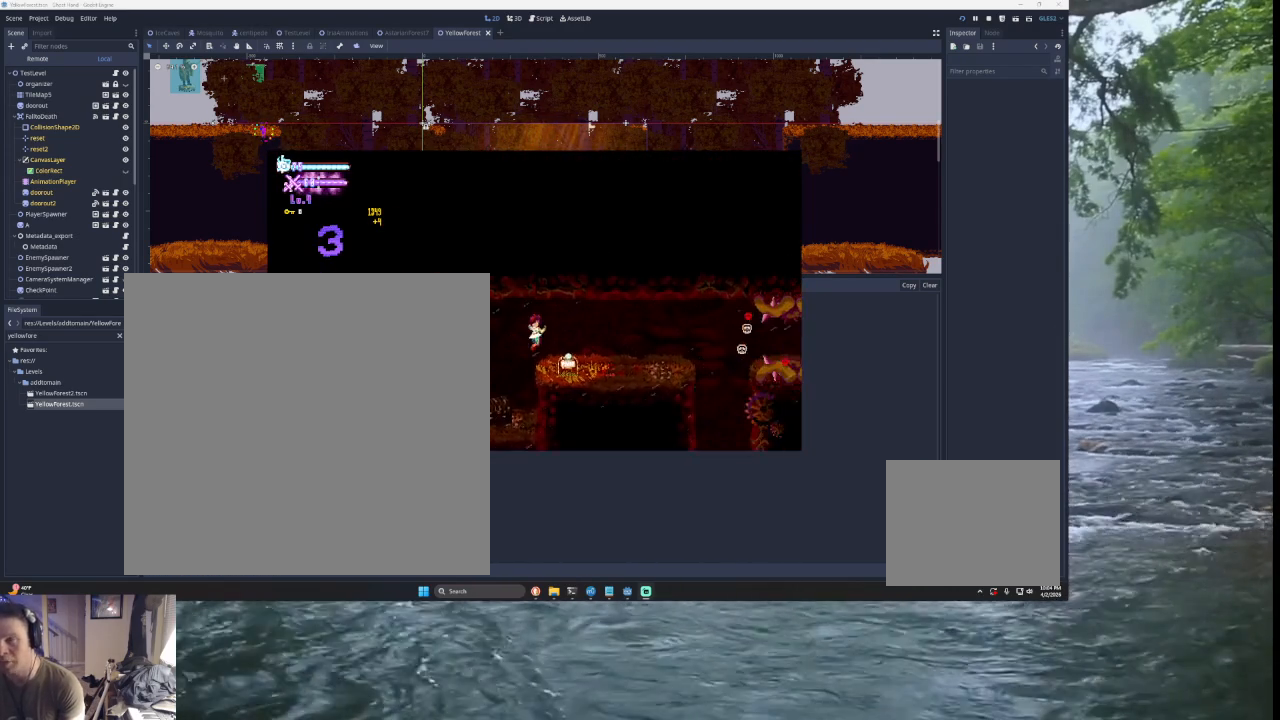
{"buttons": [], "left_stick": "center", "right_stick": "center", "events": [[67, "TRIANGLE", "up"], [367, "left_stick", "center"]]}
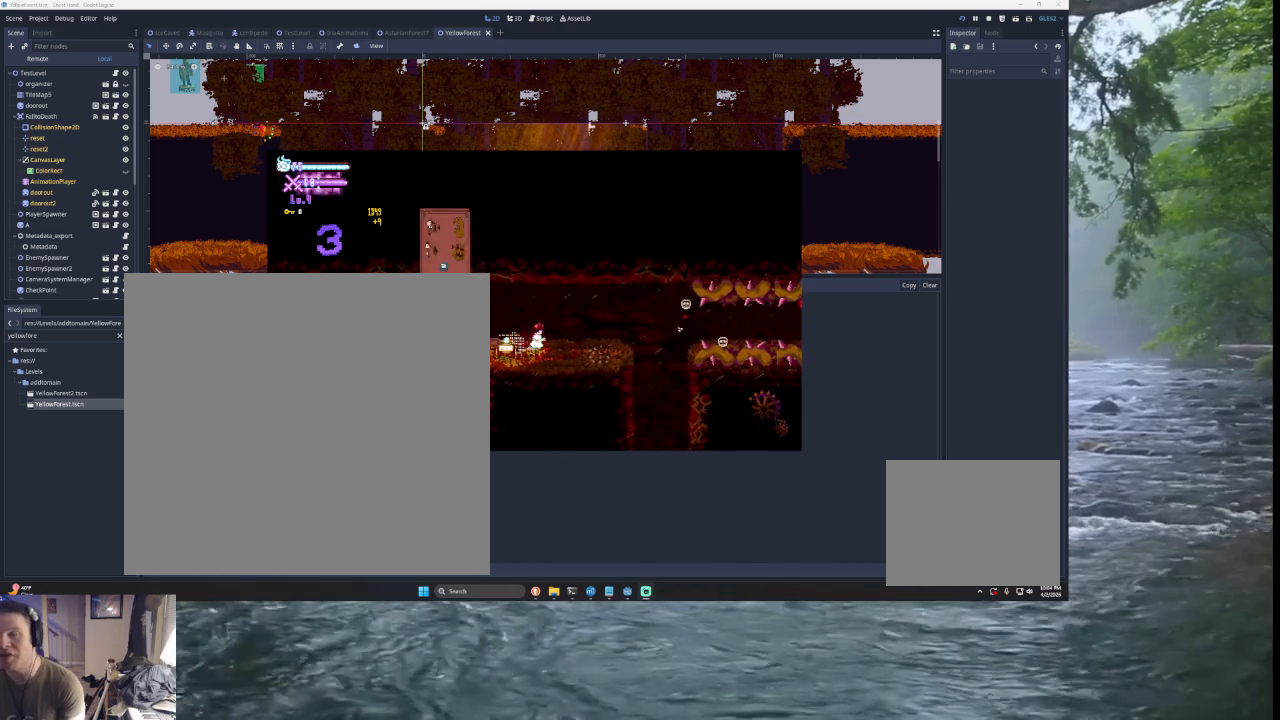
{"buttons": [], "left_stick": "right", "right_stick": "center", "events": [[67, "left_stick", "right"], [233, "left_stick", "center"], [500, "left_stick", "right"]]}
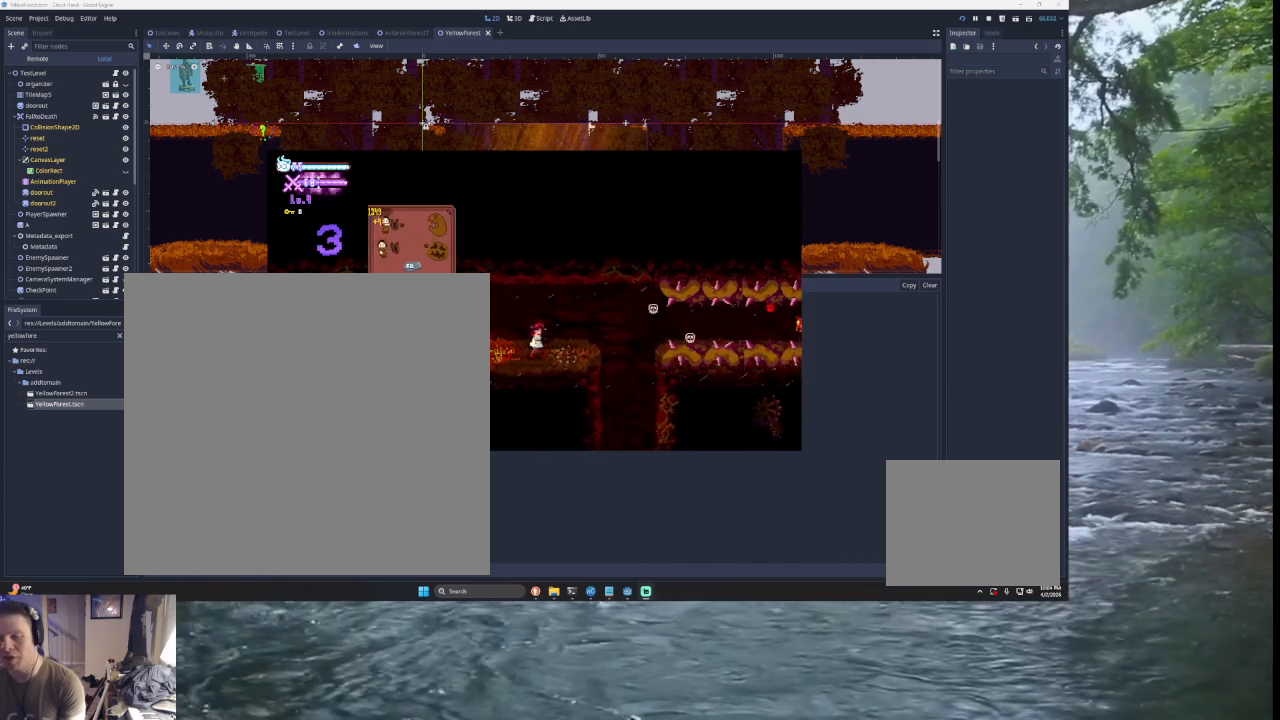
{"buttons": [], "left_stick": "right", "right_stick": "center", "events": [[67, "TRIANGLE", "down"], [133, "left_stick", "center"], [233, "TRIANGLE", "up"], [333, "left_stick", "left"], [500, "left_stick", "right"]]}
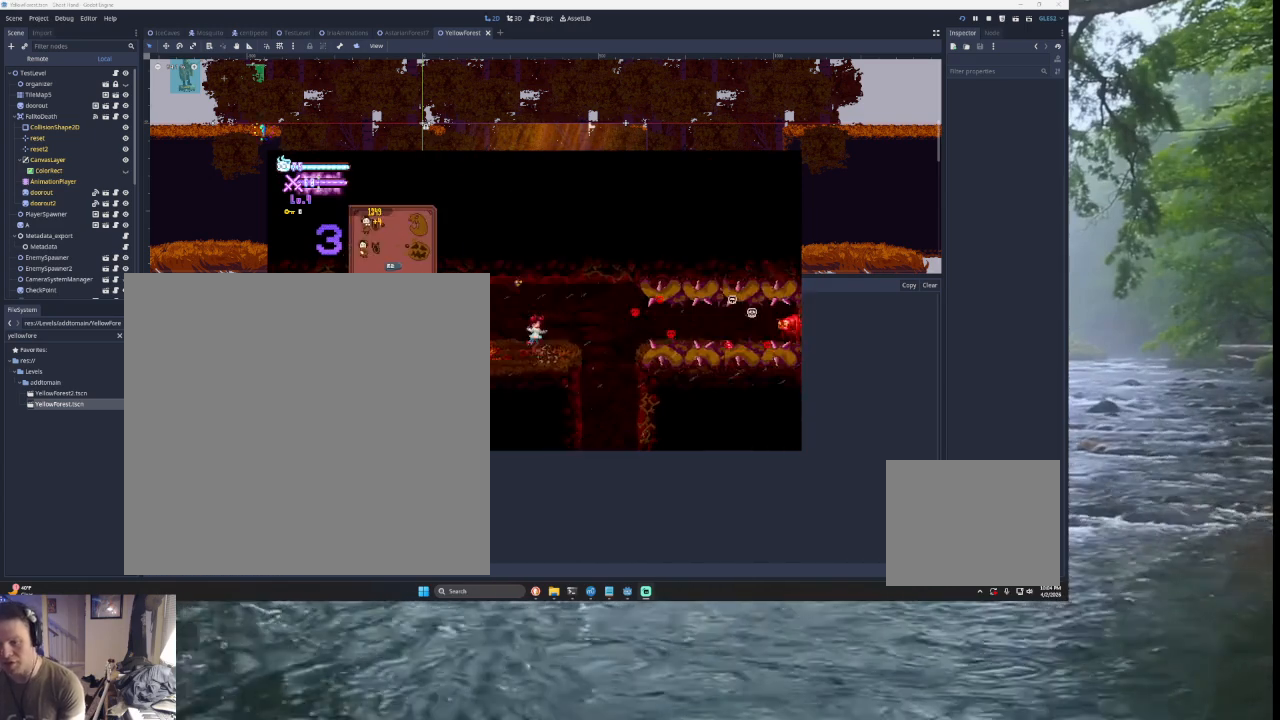
{"buttons": [], "left_stick": "center", "right_stick": "center", "events": [[133, "left_stick", "center"]]}
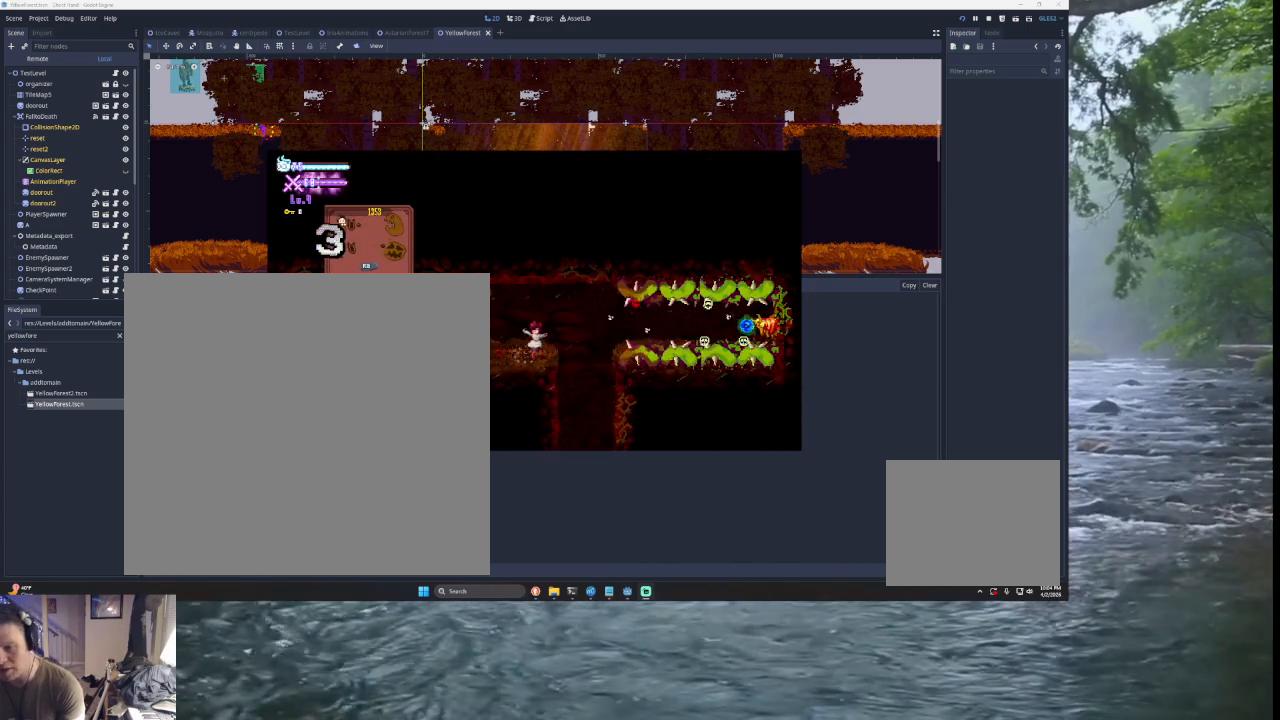
{"buttons": [], "left_stick": "center", "right_stick": "center", "events": [[133, "left_stick", "right"], [233, "left_stick", "center"]]}
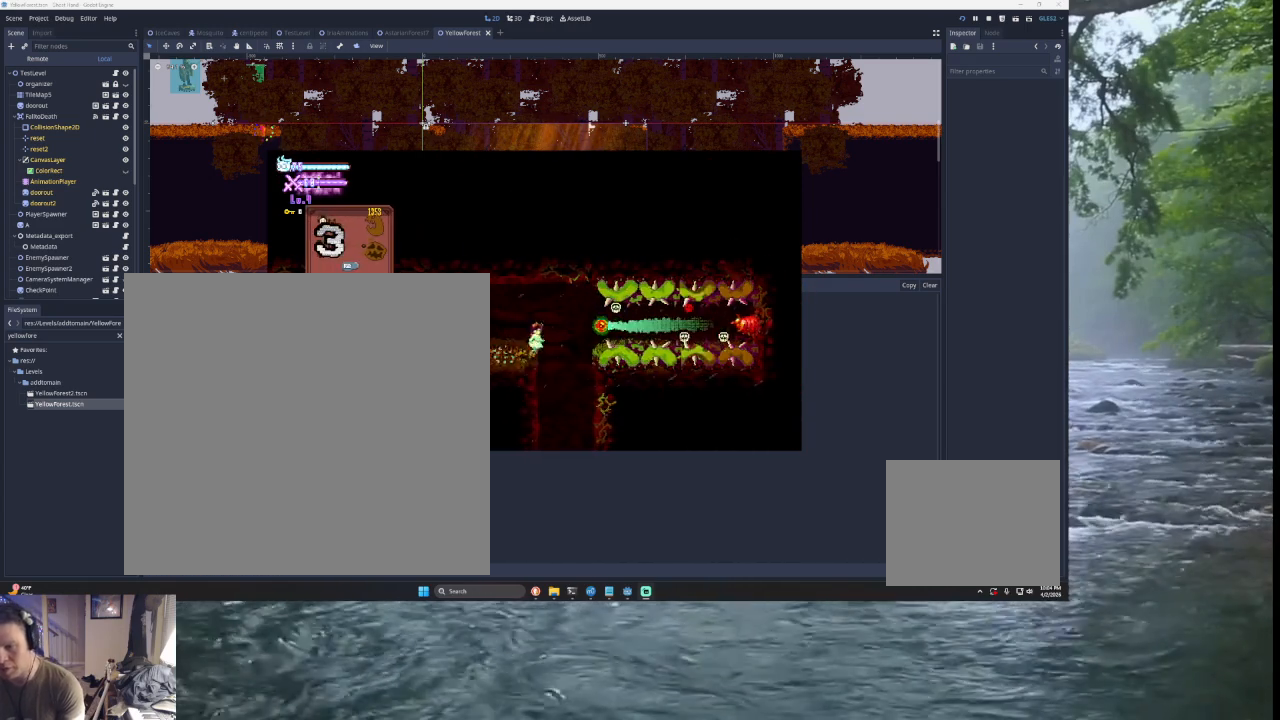
{"buttons": [], "left_stick": "left", "right_stick": "center", "events": [[100, "R2", "down"], [233, "R2", "up"], [400, "left_stick", "left"]]}
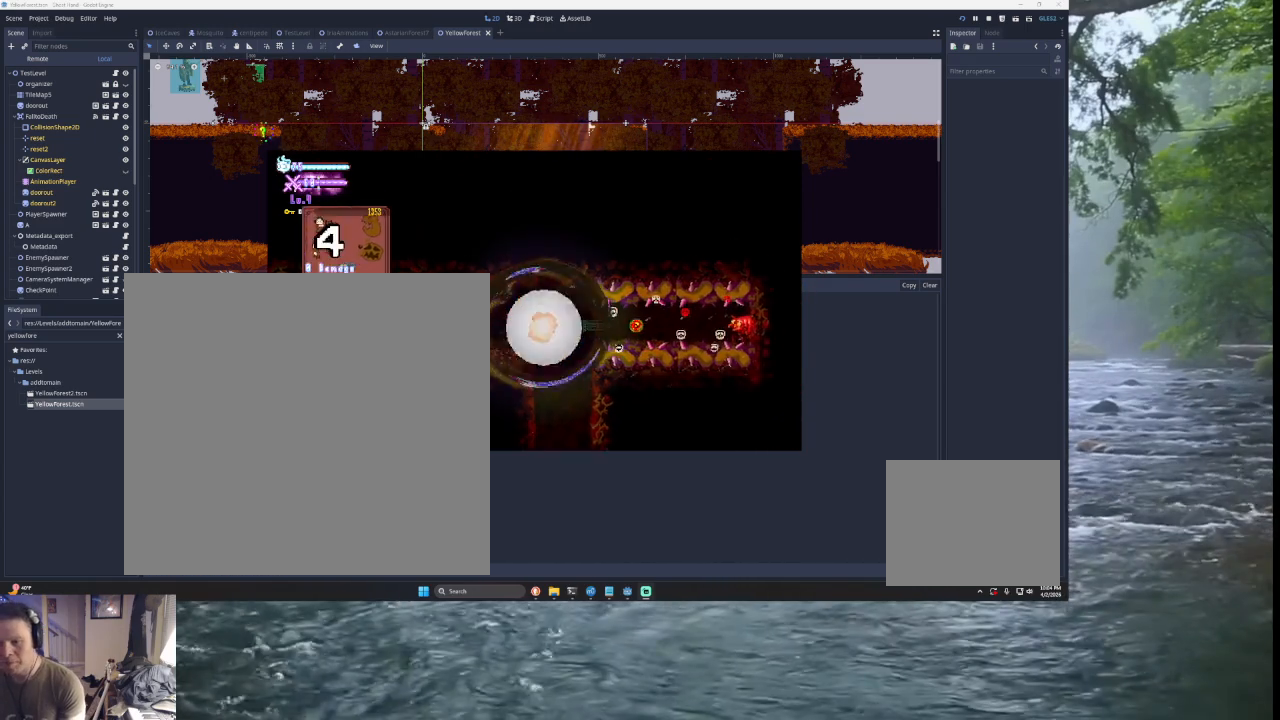
{"buttons": [], "left_stick": "center", "right_stick": "center", "events": [[233, "left_stick", "center"], [333, "left_stick", "right"], [500, "left_stick", "center"]]}
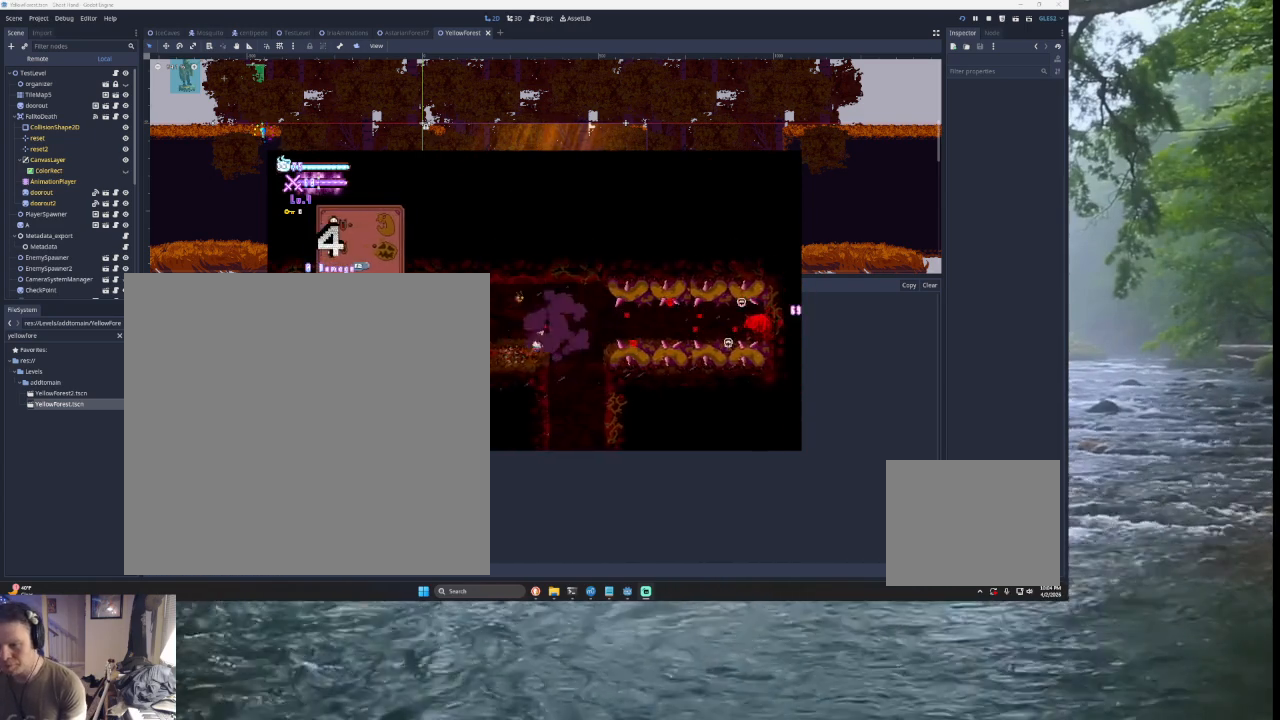
{"buttons": [], "left_stick": "down-right", "right_stick": "center", "events": [[67, "left_stick", "left"], [200, "left_stick", "center"], [267, "left_stick", "right"], [367, "left_stick", "left"], [467, "left_stick", "down-right"]]}
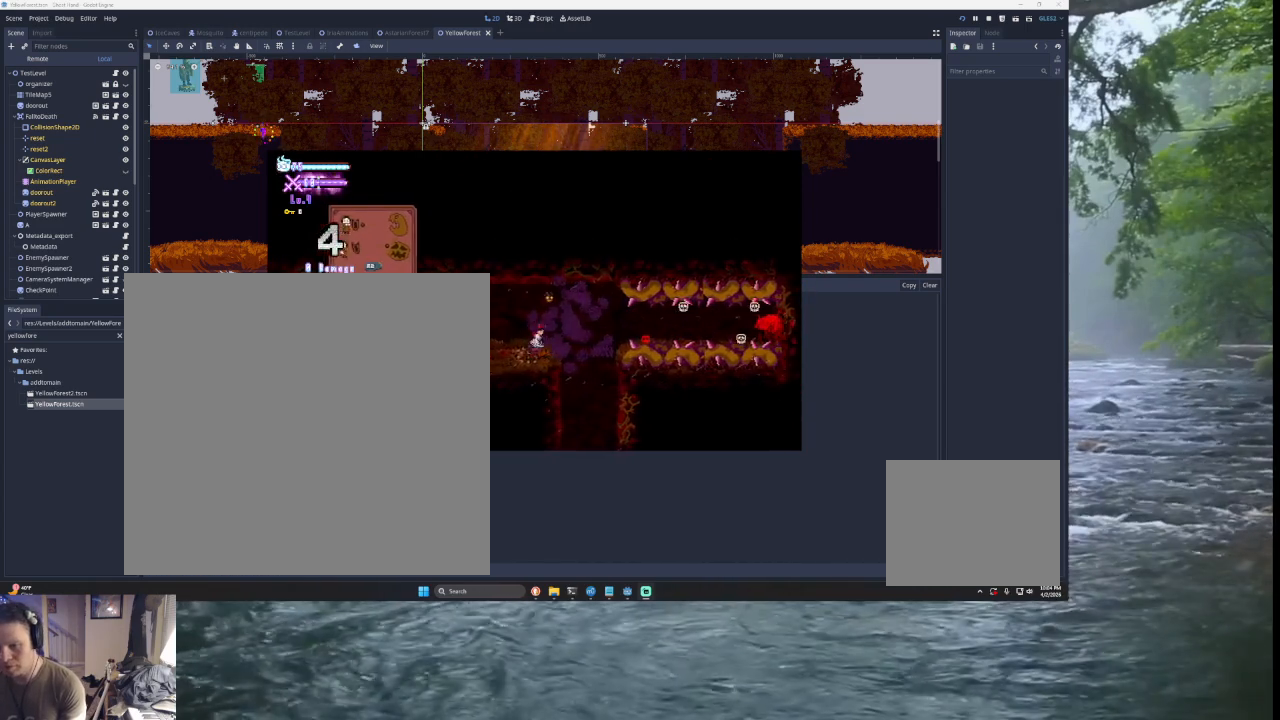
{"buttons": [], "left_stick": "down-right", "right_stick": "center", "events": [[33, "left_stick", "center"], [100, "left_stick", "left"], [167, "left_stick", "down-right"], [233, "left_stick", "left"], [400, "left_stick", "center"], [500, "left_stick", "down-right"]]}
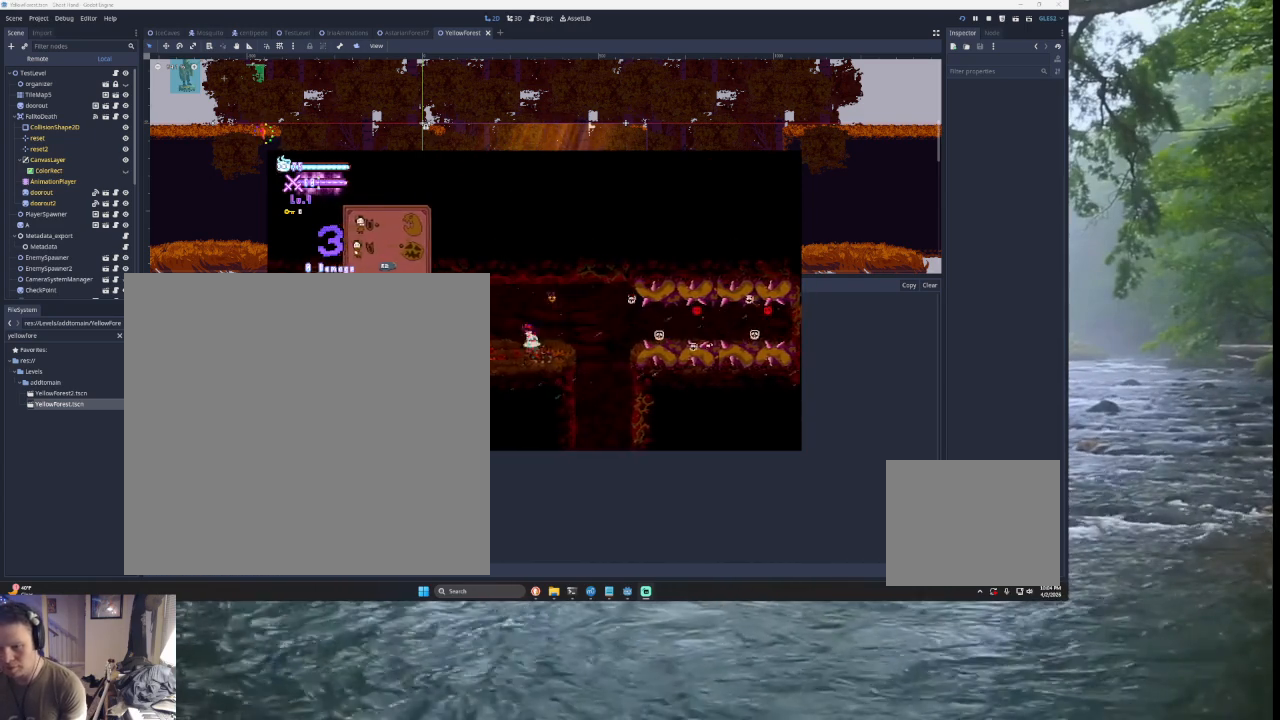
{"buttons": [], "left_stick": "down", "right_stick": "center", "events": [[67, "left_stick", "left"], [500, "left_stick", "down"]]}